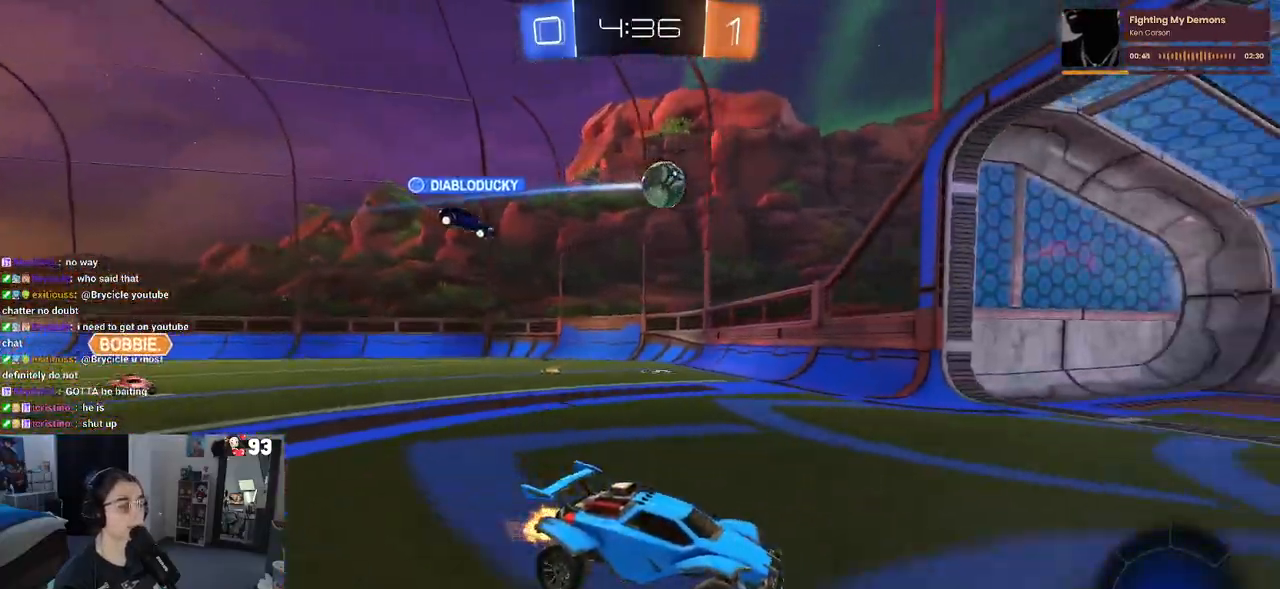
Gameplay with a controller (PlayStation layout); each line is a JSON object with the inputs held at the frame after it. "events" lists button and stick changes between this image and that frame as [ms after this image, input, new state], when the widget could be followed in between.
{"buttons": ["SQUARE", "R2"], "left_stick": "left", "right_stick": "center", "events": [[167, "left_stick", "left"], [250, "SQUARE", "down"]]}
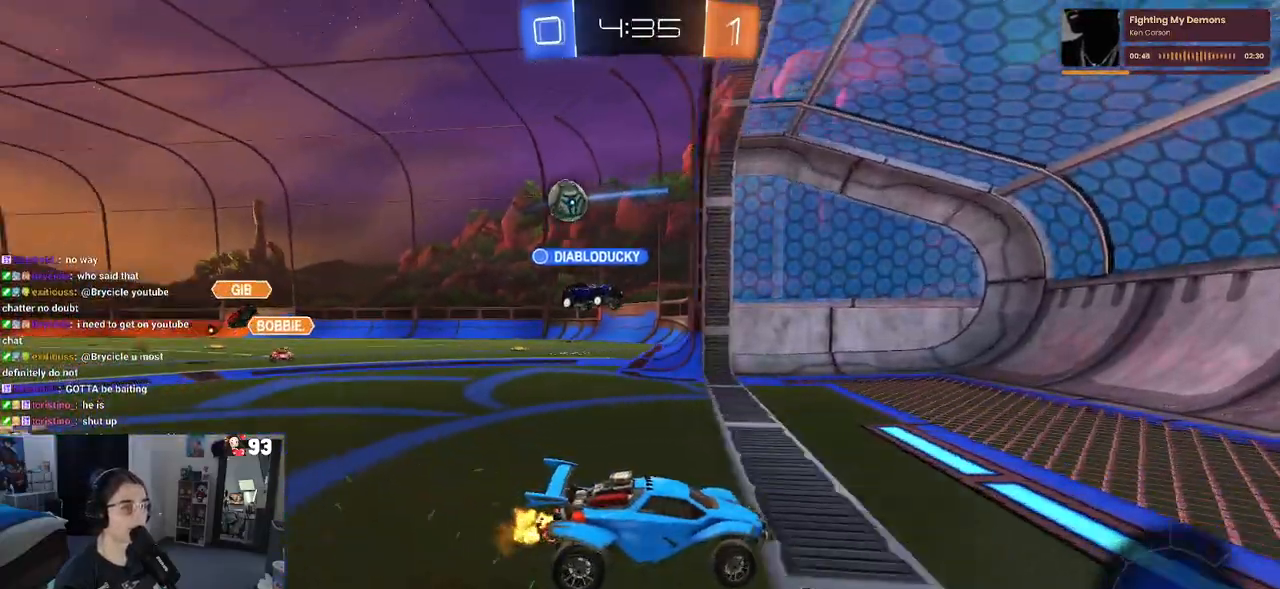
{"buttons": ["R2"], "left_stick": "left", "right_stick": "center", "events": [[17, "SQUARE", "up"]]}
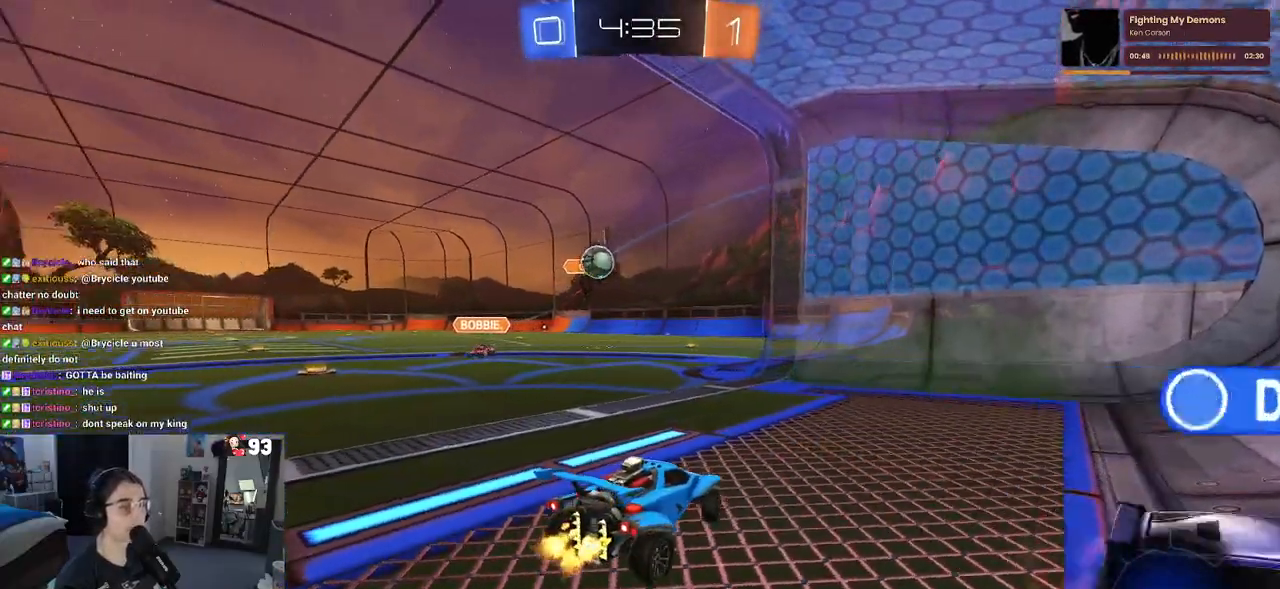
{"buttons": ["CROSS", "R1", "R2"], "left_stick": "down-left", "right_stick": "center", "events": [[333, "CROSS", "down"], [350, "R1", "down"], [367, "left_stick", "down-left"]]}
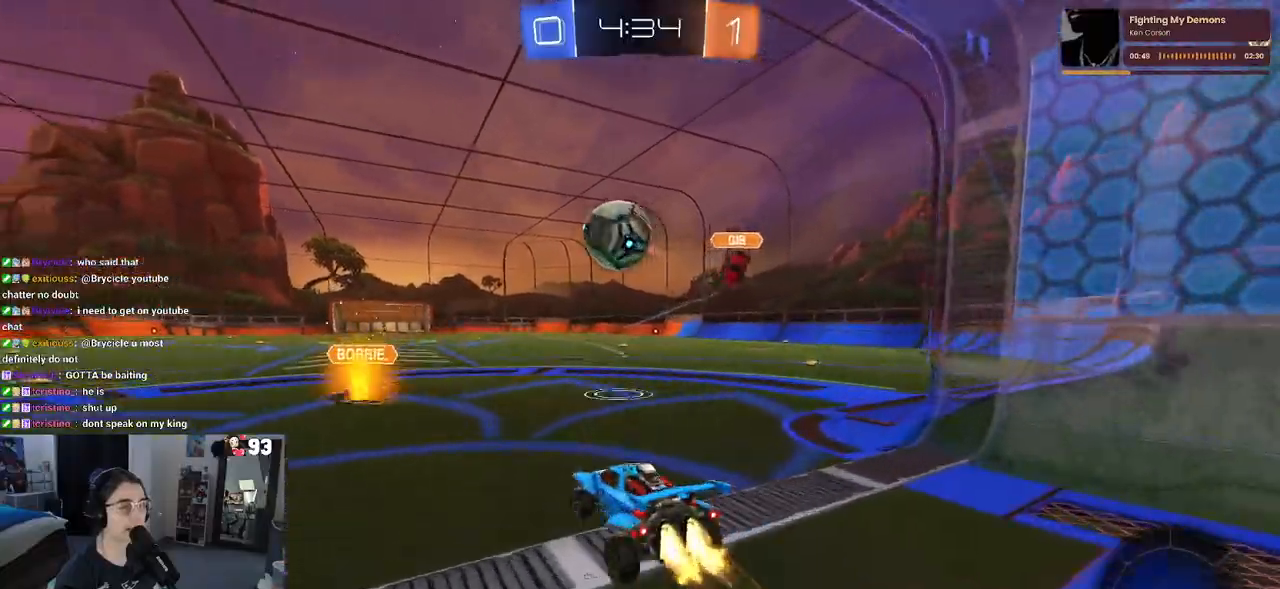
{"buttons": ["R2"], "left_stick": "center", "right_stick": "center", "events": [[33, "CROSS", "up"], [83, "left_stick", "left"], [100, "CROSS", "down"], [283, "CROSS", "up"], [300, "R1", "up"], [300, "left_stick", "center"]]}
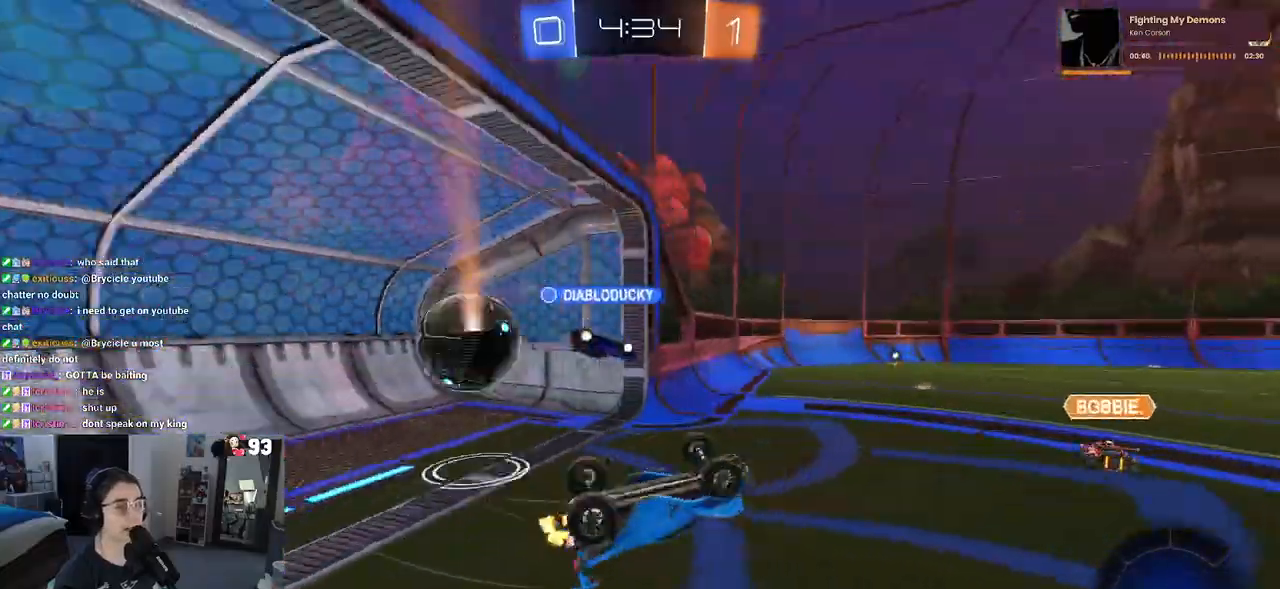
{"buttons": ["TRIANGLE", "R2"], "left_stick": "center", "right_stick": "center", "events": [[383, "TRIANGLE", "down"]]}
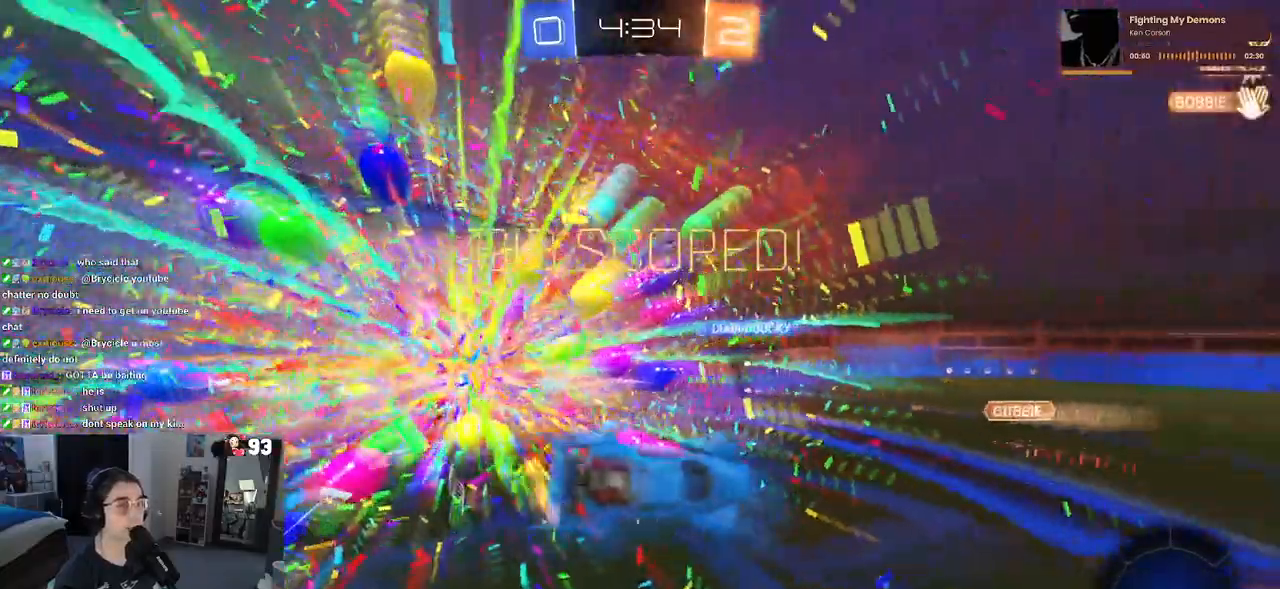
{"buttons": ["L1"], "left_stick": "center", "right_stick": "center", "events": [[33, "TRIANGLE", "up"], [33, "left_stick", "down-right"], [150, "L1", "down"], [283, "R2", "up"], [300, "left_stick", "right"], [500, "left_stick", "center"]]}
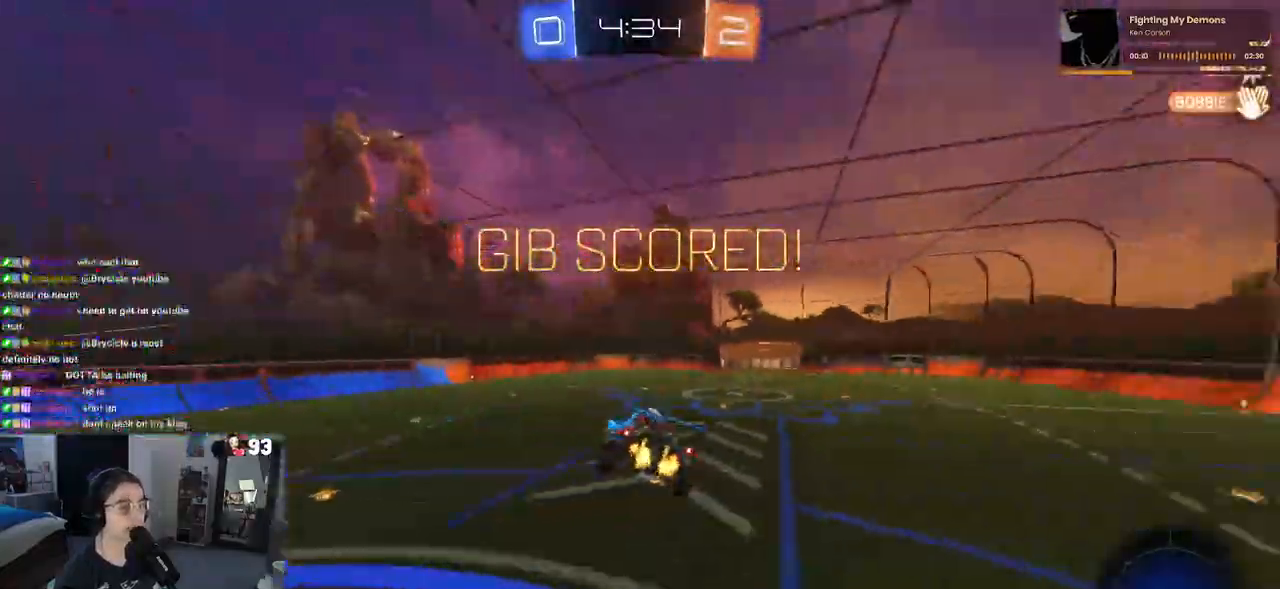
{"buttons": [], "left_stick": "center", "right_stick": "center", "events": [[100, "left_stick", "left"], [117, "L1", "up"], [283, "SQUARE", "down"], [283, "left_stick", "right"], [417, "SQUARE", "up"], [467, "left_stick", "center"]]}
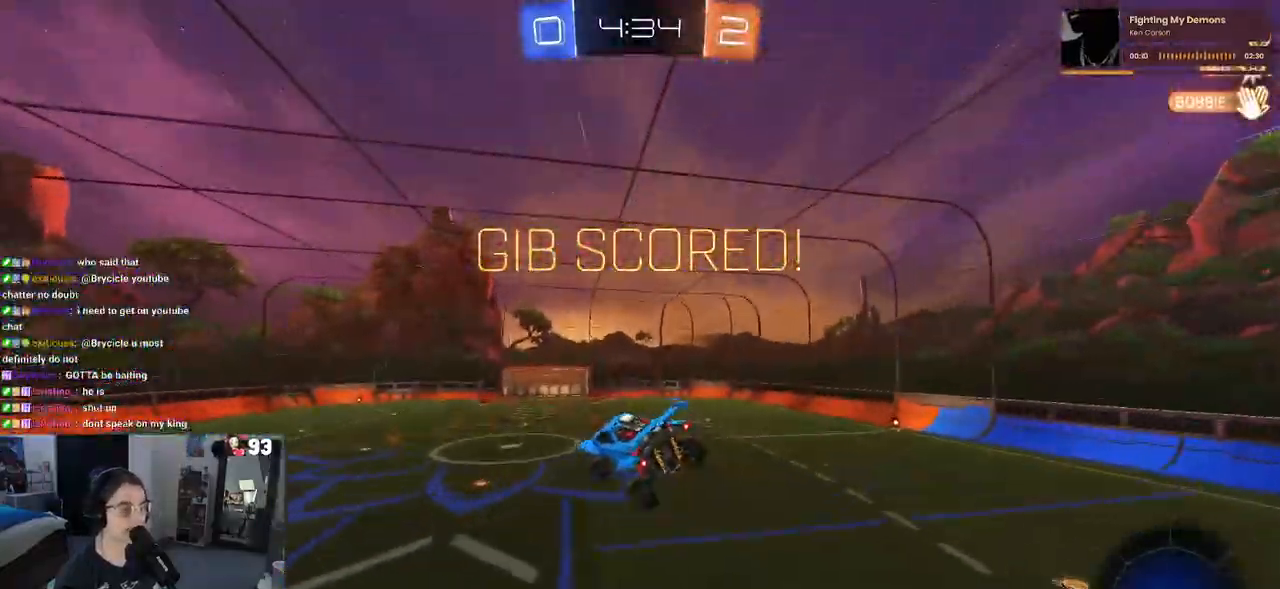
{"buttons": [], "left_stick": "center", "right_stick": "center", "events": [[350, "left_stick", "right"], [467, "left_stick", "center"]]}
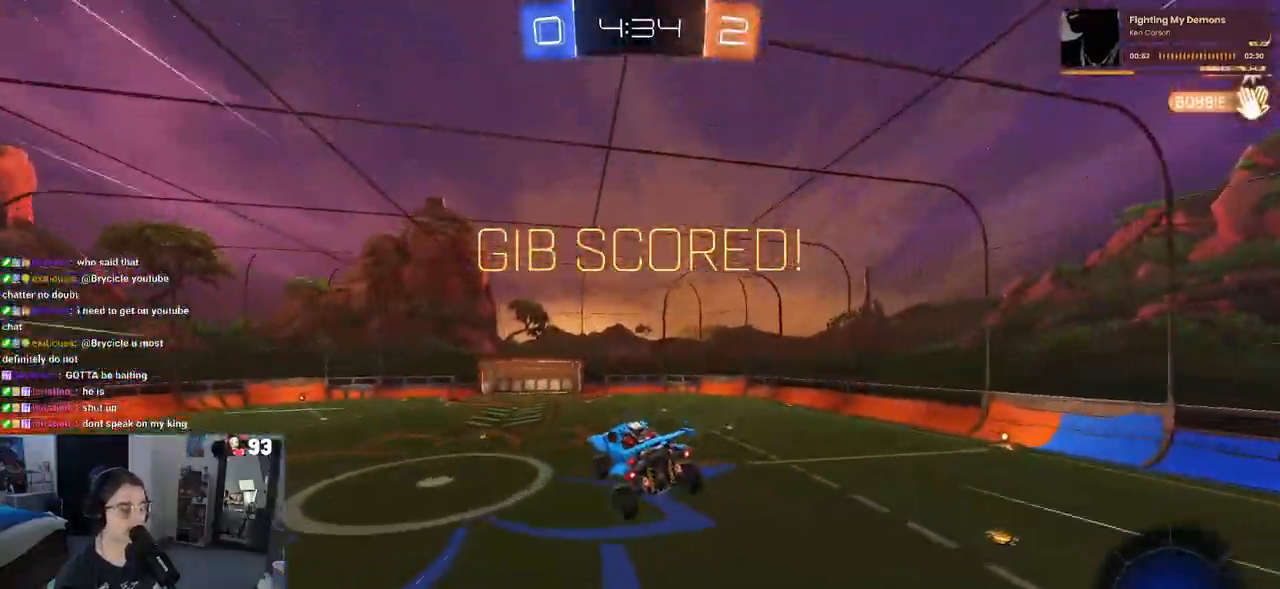
{"buttons": [], "left_stick": "center", "right_stick": "center", "events": [[417, "left_stick", "left"], [500, "left_stick", "center"]]}
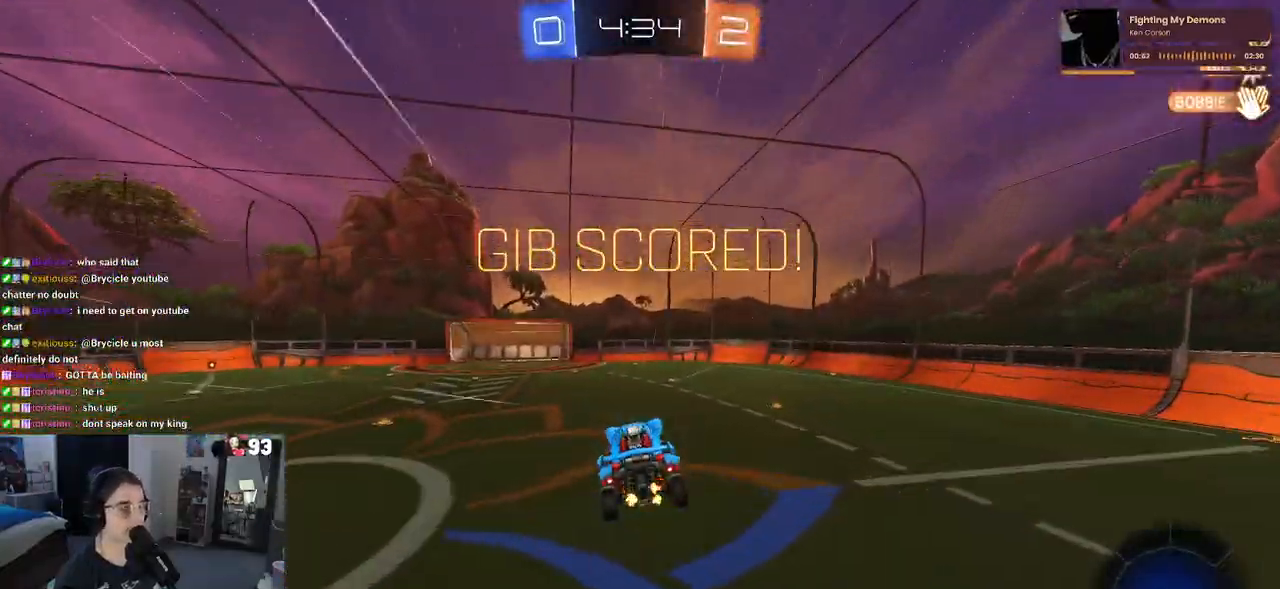
{"buttons": ["R2"], "left_stick": "right", "right_stick": "center", "events": [[50, "R2", "down"], [383, "left_stick", "right"]]}
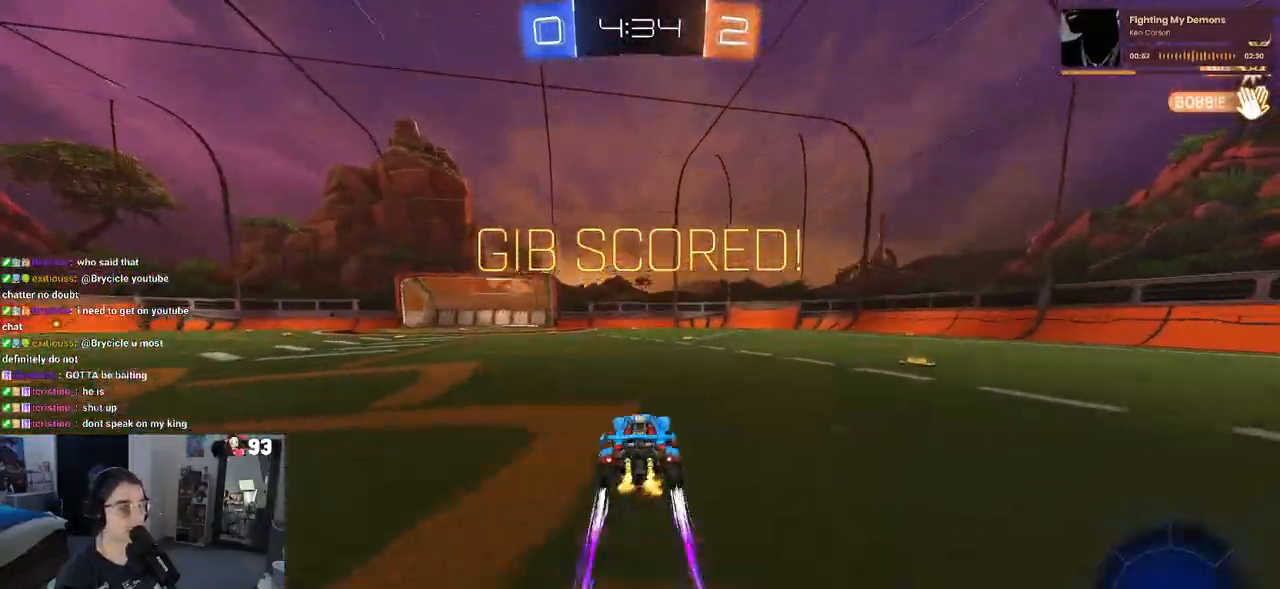
{"buttons": ["R2"], "left_stick": "center", "right_stick": "center", "events": [[167, "left_stick", "center"]]}
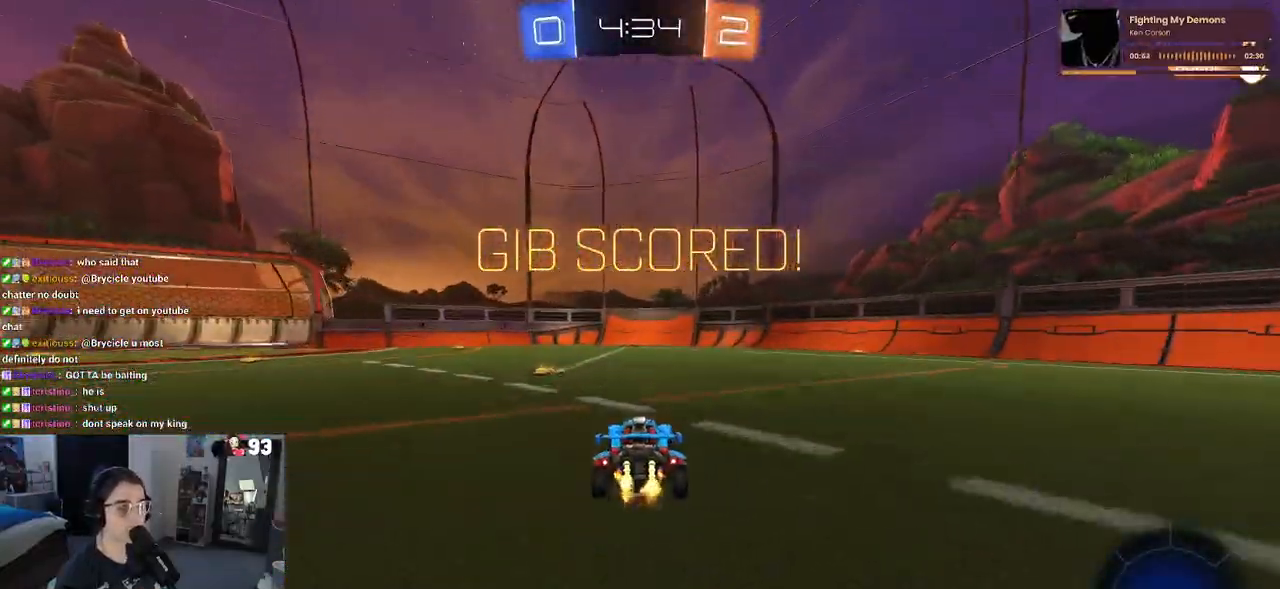
{"buttons": ["R2"], "left_stick": "center", "right_stick": "center", "events": []}
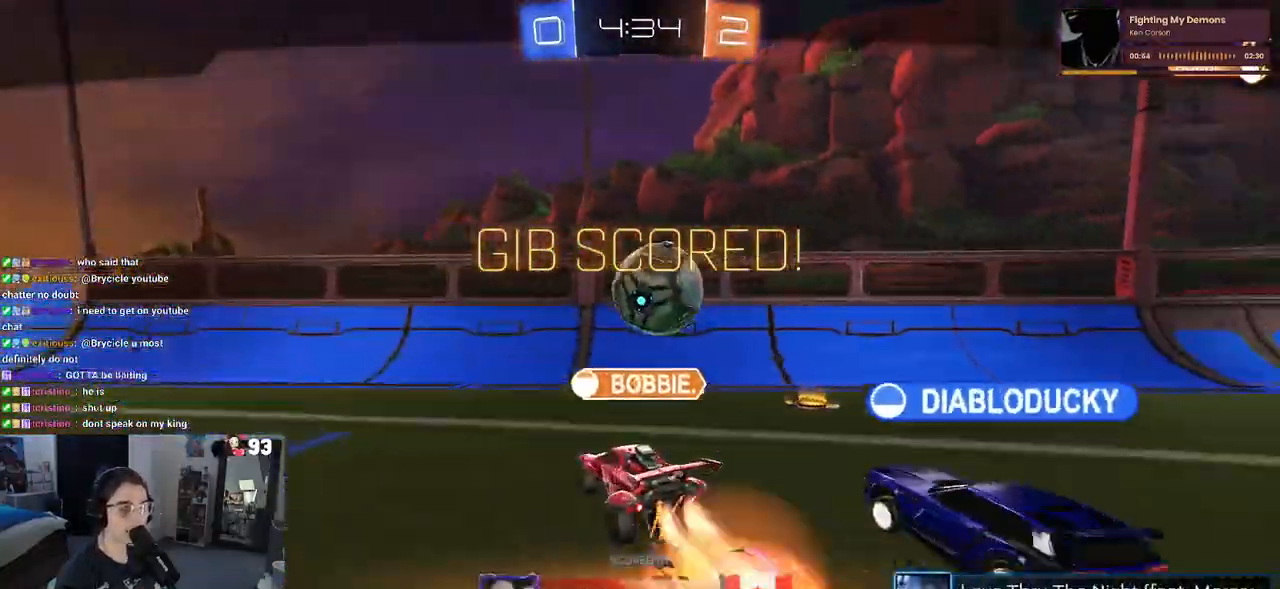
{"buttons": ["R2"], "left_stick": "center", "right_stick": "center", "events": []}
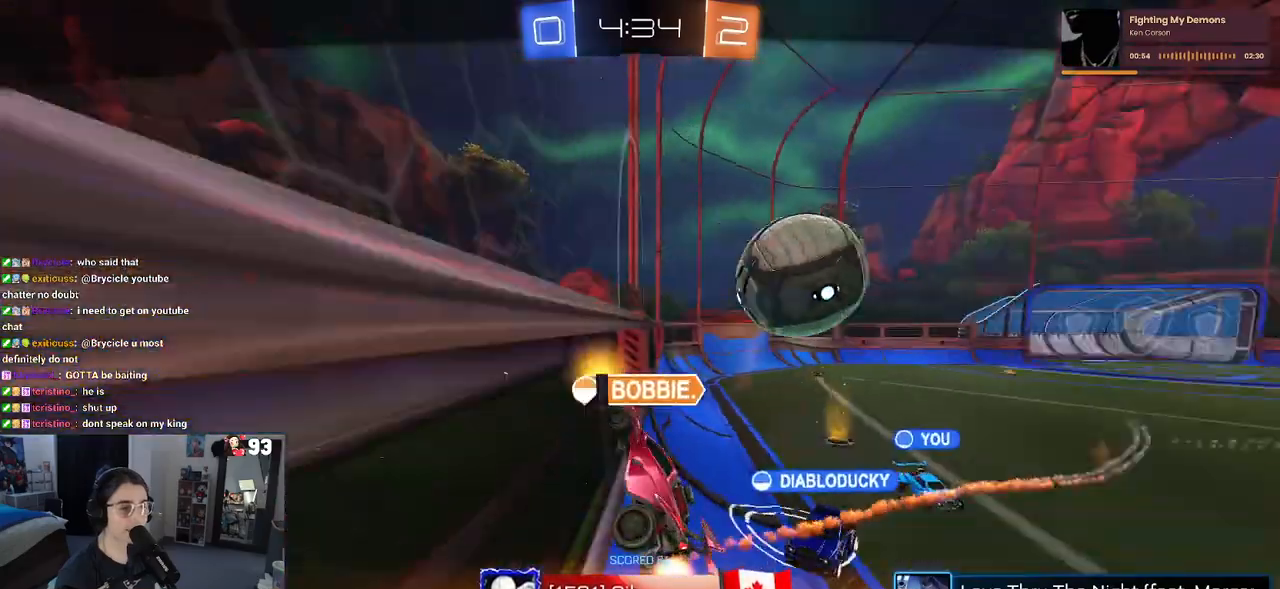
{"buttons": ["R2"], "left_stick": "center", "right_stick": "center", "events": []}
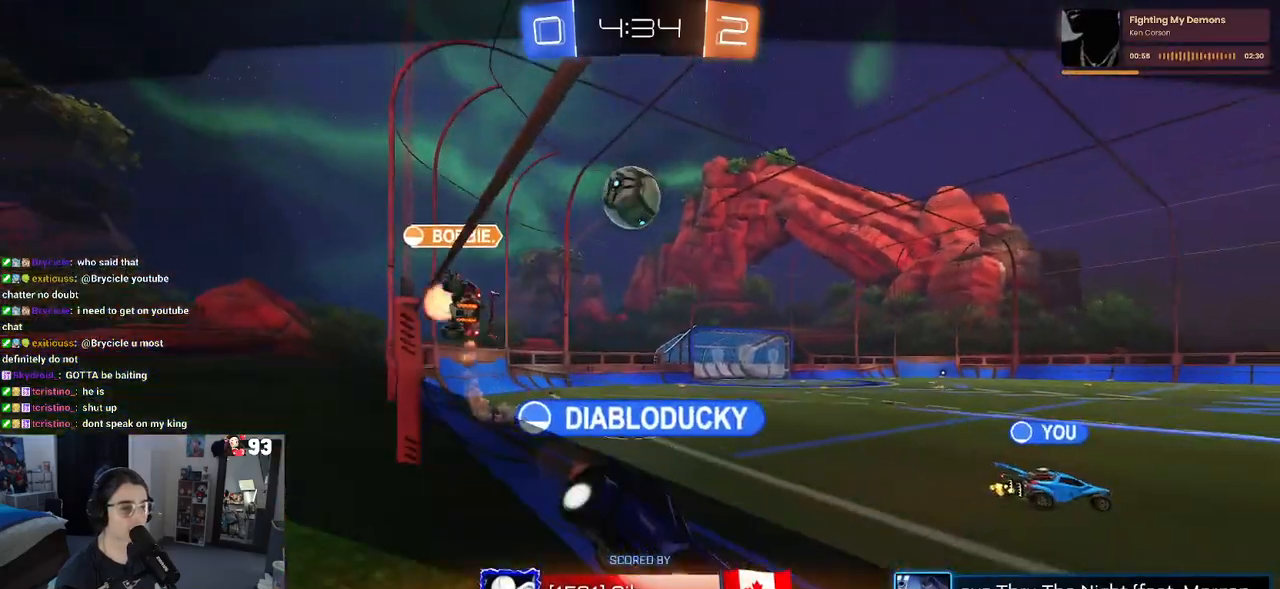
{"buttons": ["R2"], "left_stick": "center", "right_stick": "center", "events": []}
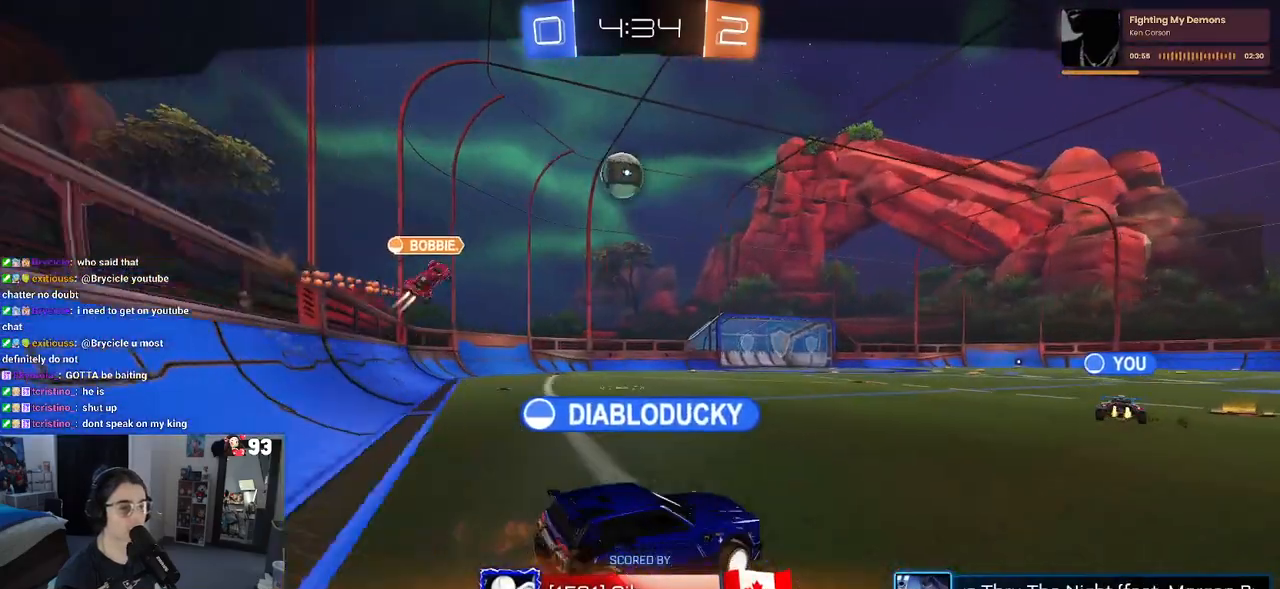
{"buttons": ["R2"], "left_stick": "center", "right_stick": "center", "events": []}
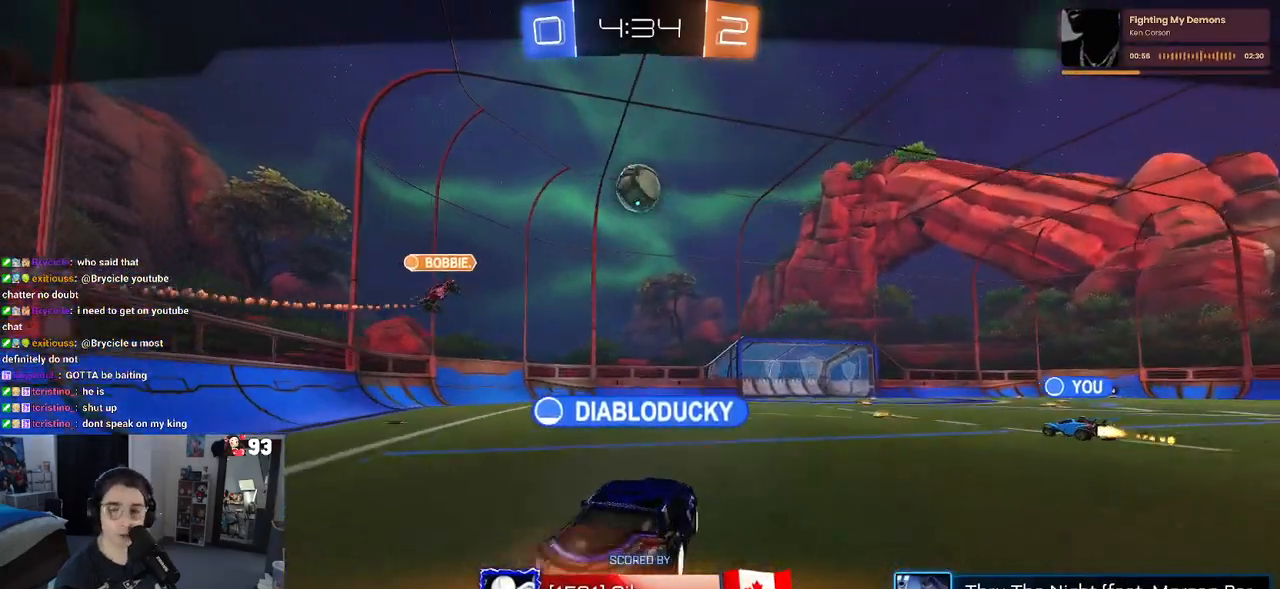
{"buttons": ["R2"], "left_stick": "center", "right_stick": "center", "events": []}
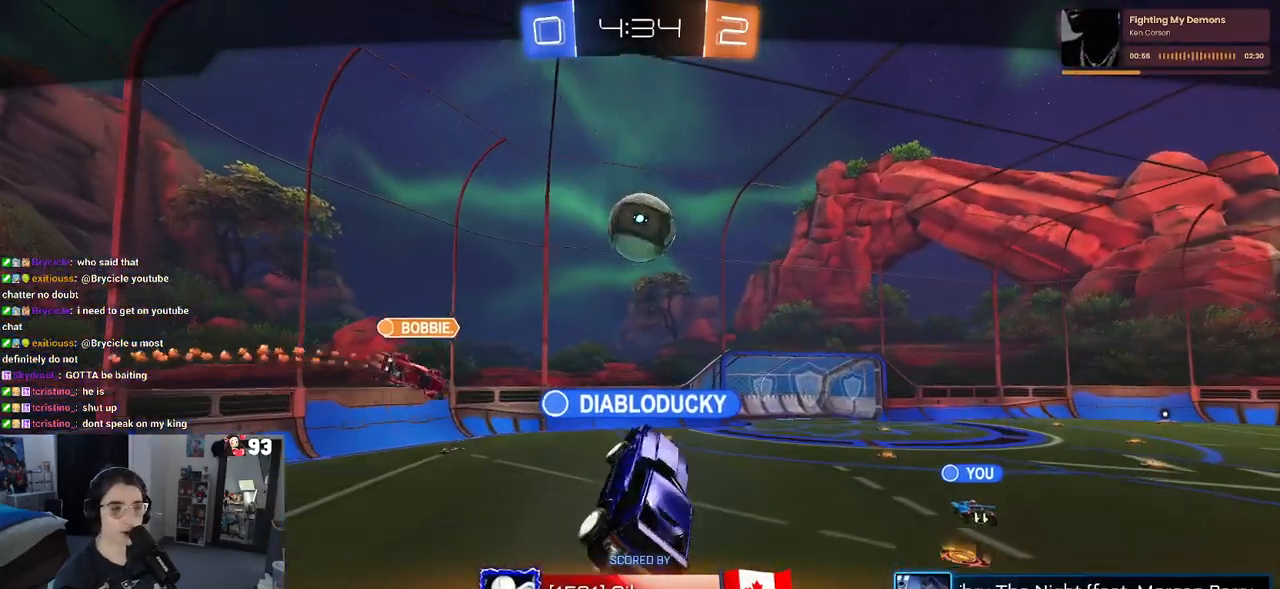
{"buttons": ["R2"], "left_stick": "center", "right_stick": "center", "events": []}
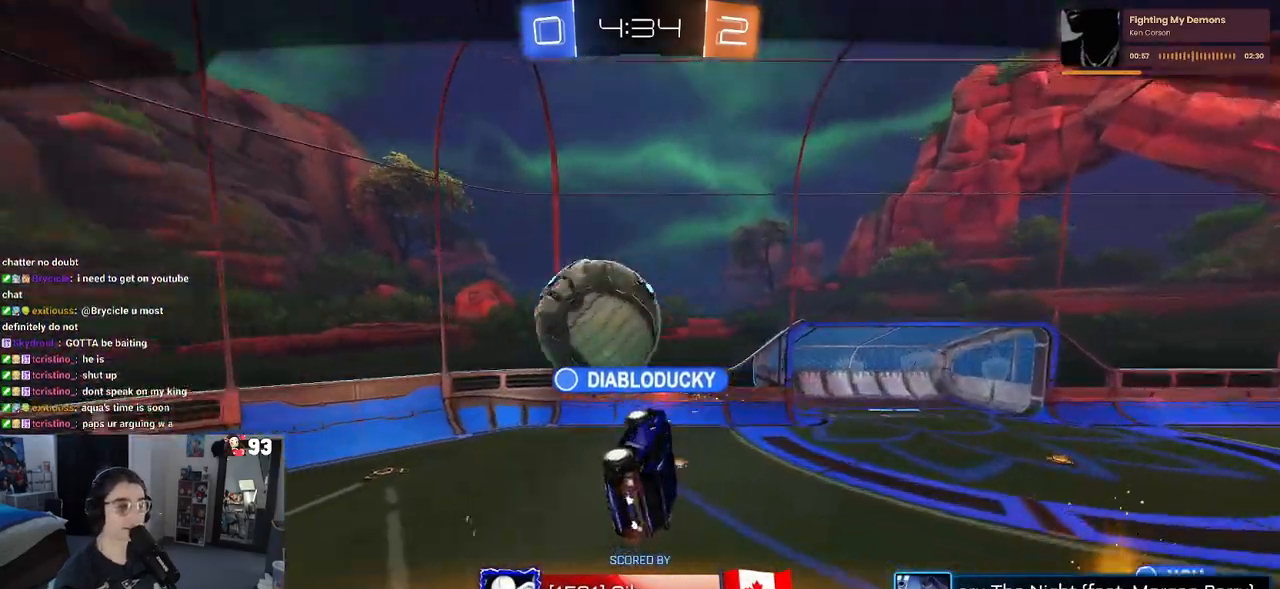
{"buttons": ["R2"], "left_stick": "center", "right_stick": "center", "events": []}
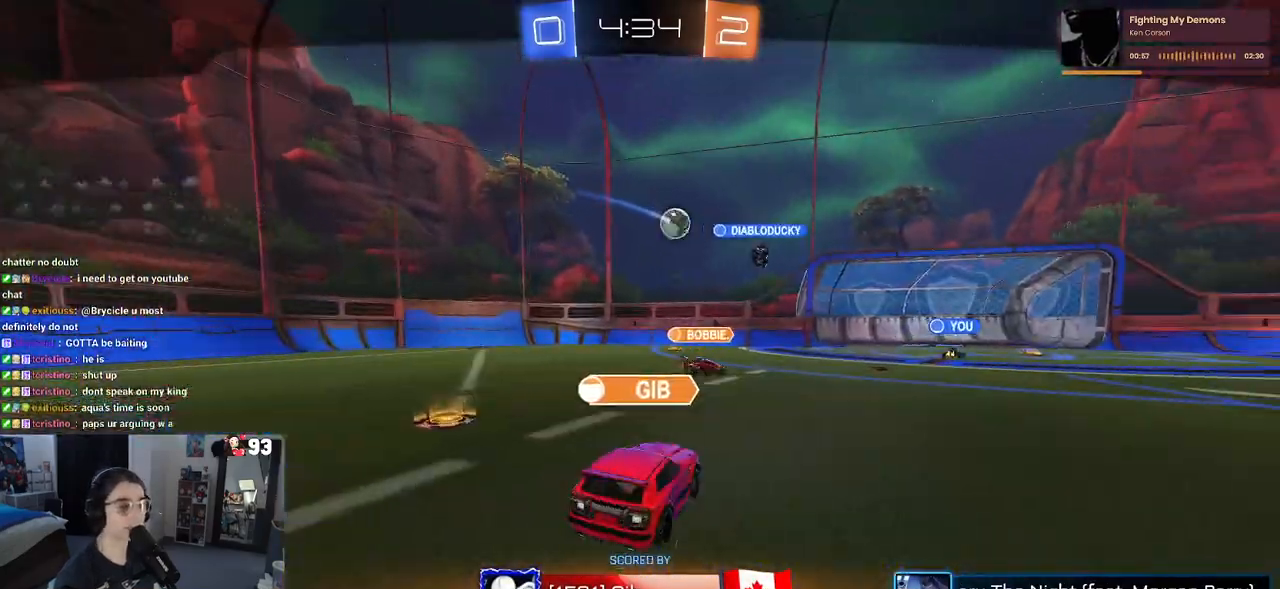
{"buttons": ["R2"], "left_stick": "center", "right_stick": "center", "events": []}
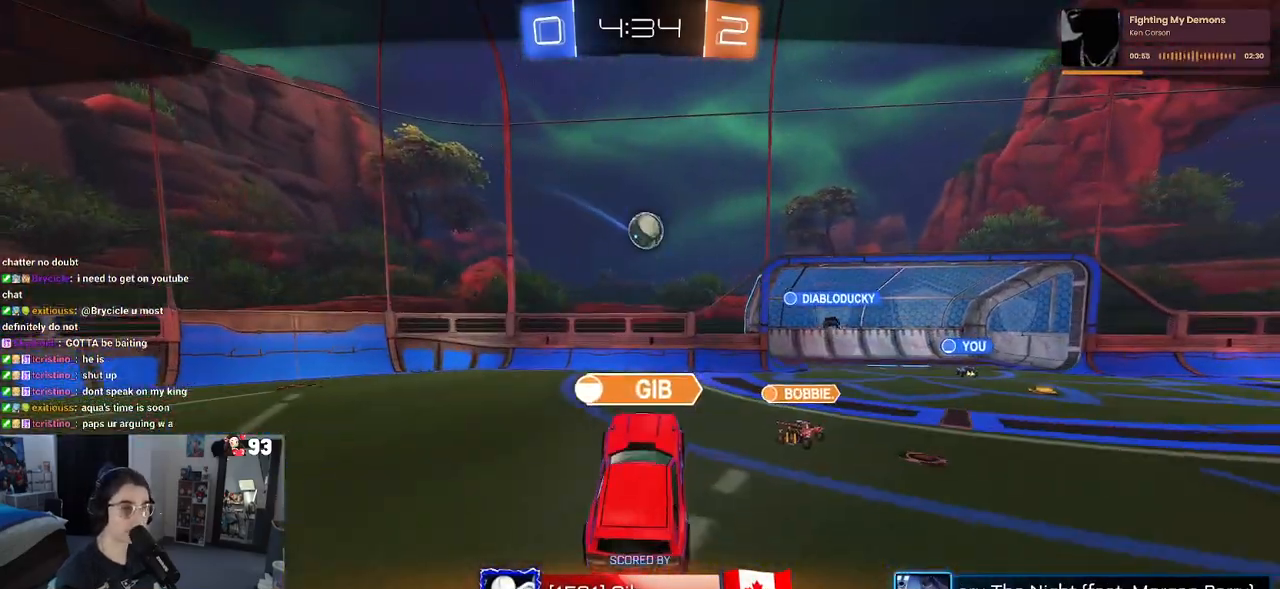
{"buttons": ["R2"], "left_stick": "center", "right_stick": "center", "events": []}
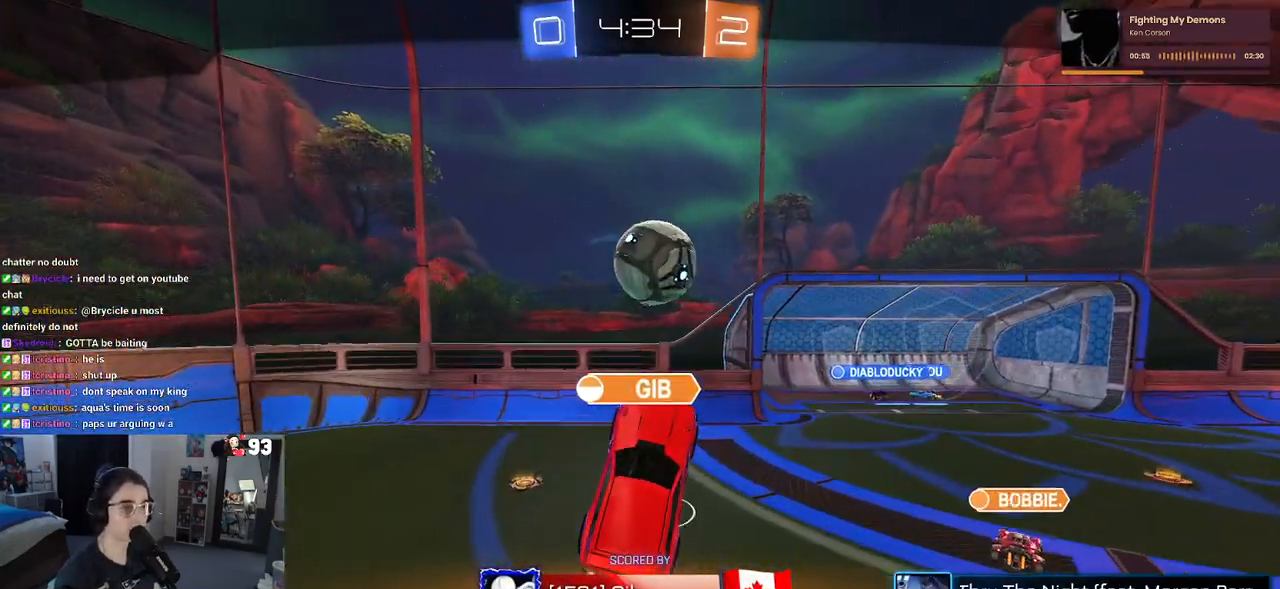
{"buttons": ["R2"], "left_stick": "center", "right_stick": "center", "events": []}
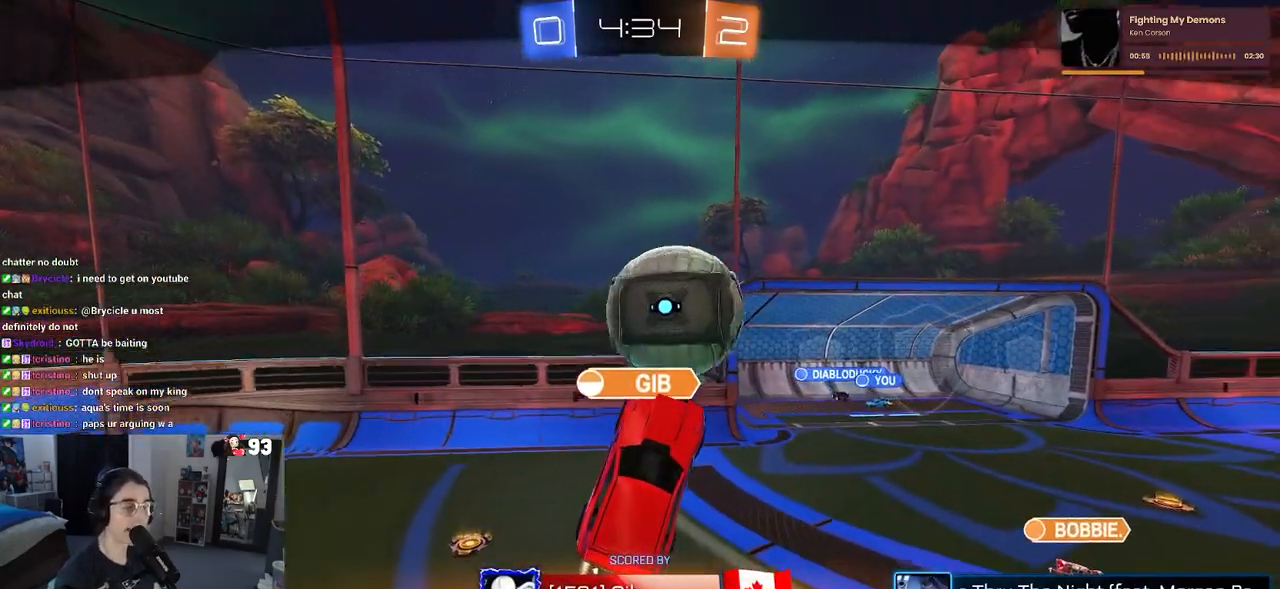
{"buttons": ["R2"], "left_stick": "center", "right_stick": "center", "events": []}
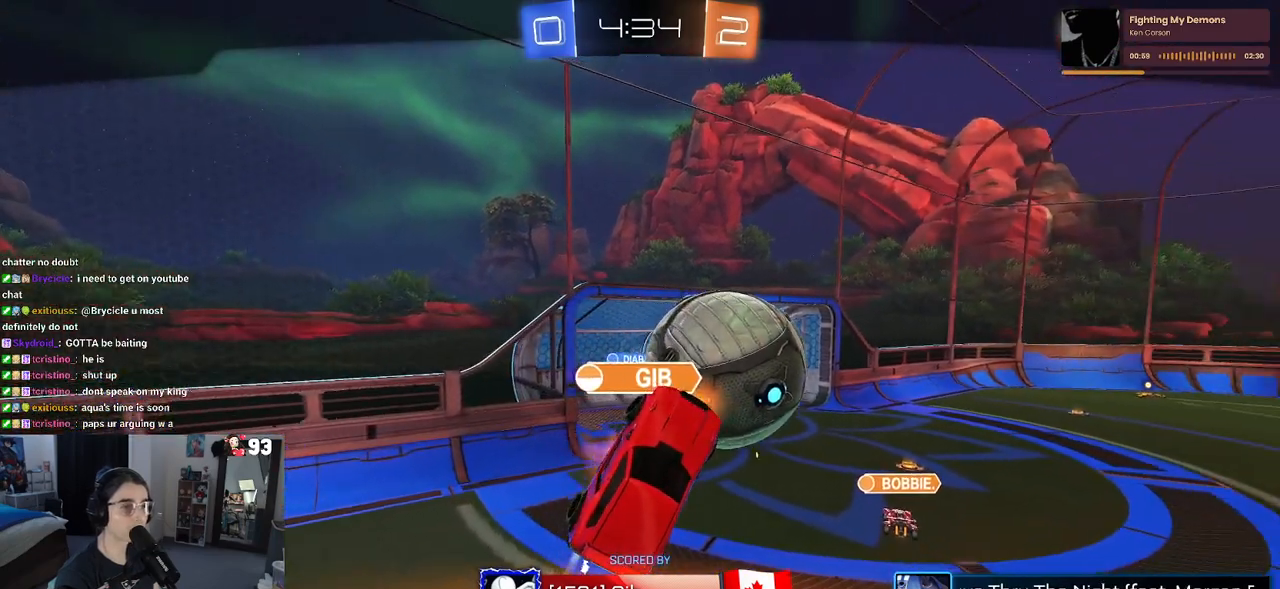
{"buttons": ["R2"], "left_stick": "center", "right_stick": "center", "events": []}
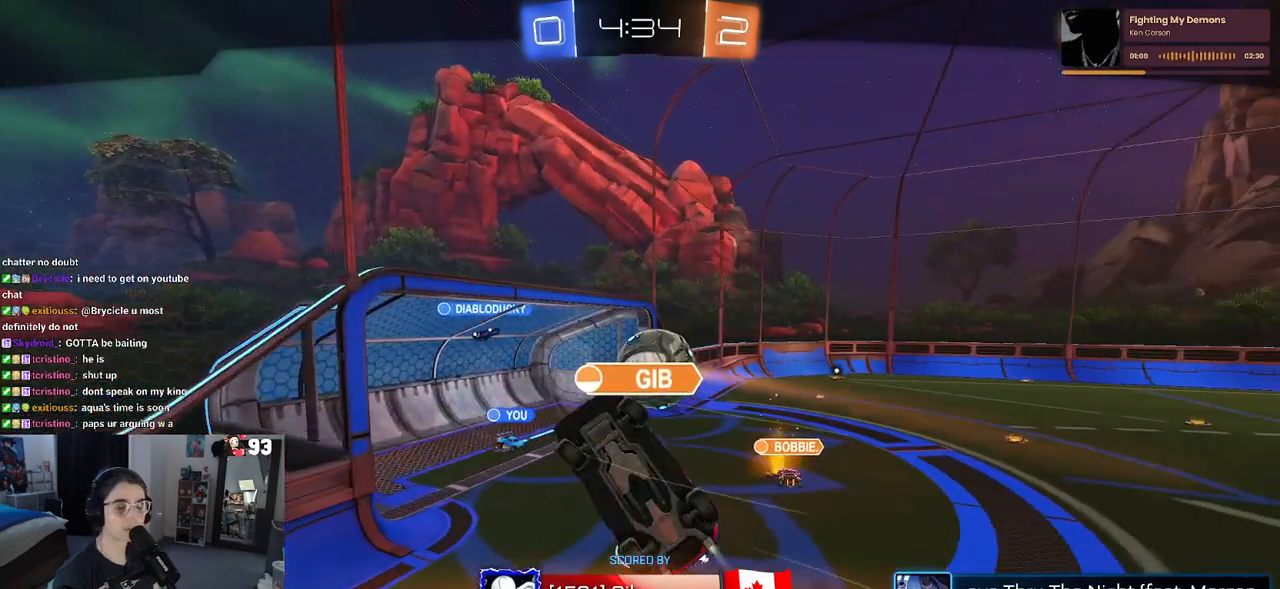
{"buttons": ["R2"], "left_stick": "center", "right_stick": "center", "events": [[283, "CROSS", "down"], [433, "CROSS", "up"]]}
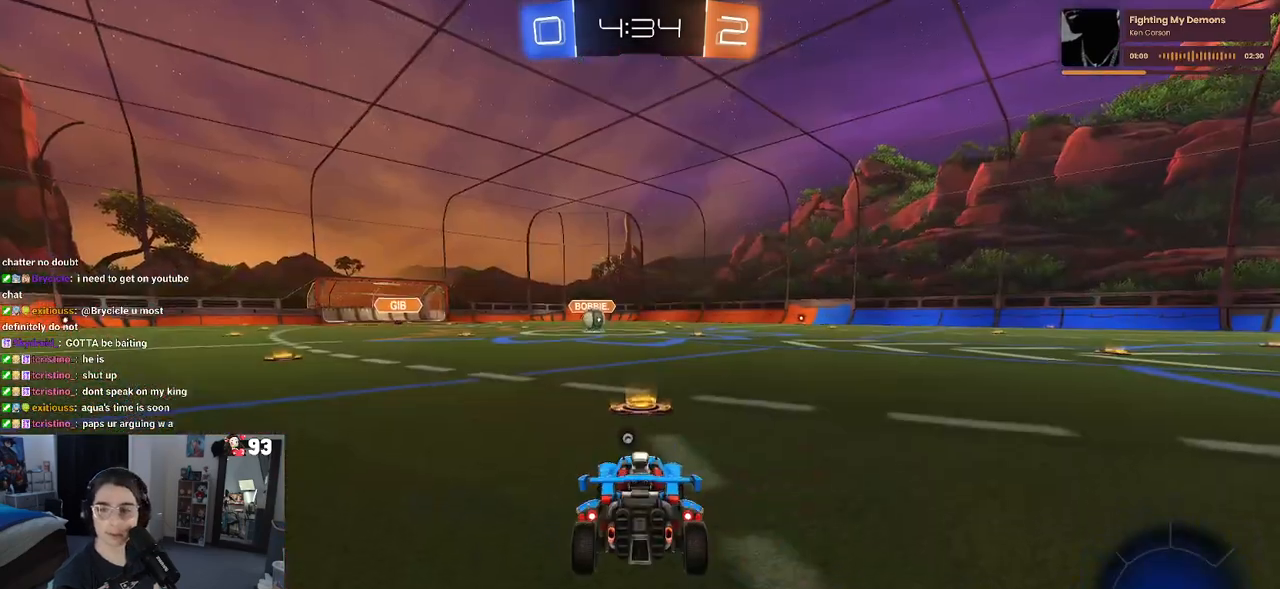
{"buttons": ["R2"], "left_stick": "center", "right_stick": "center", "events": []}
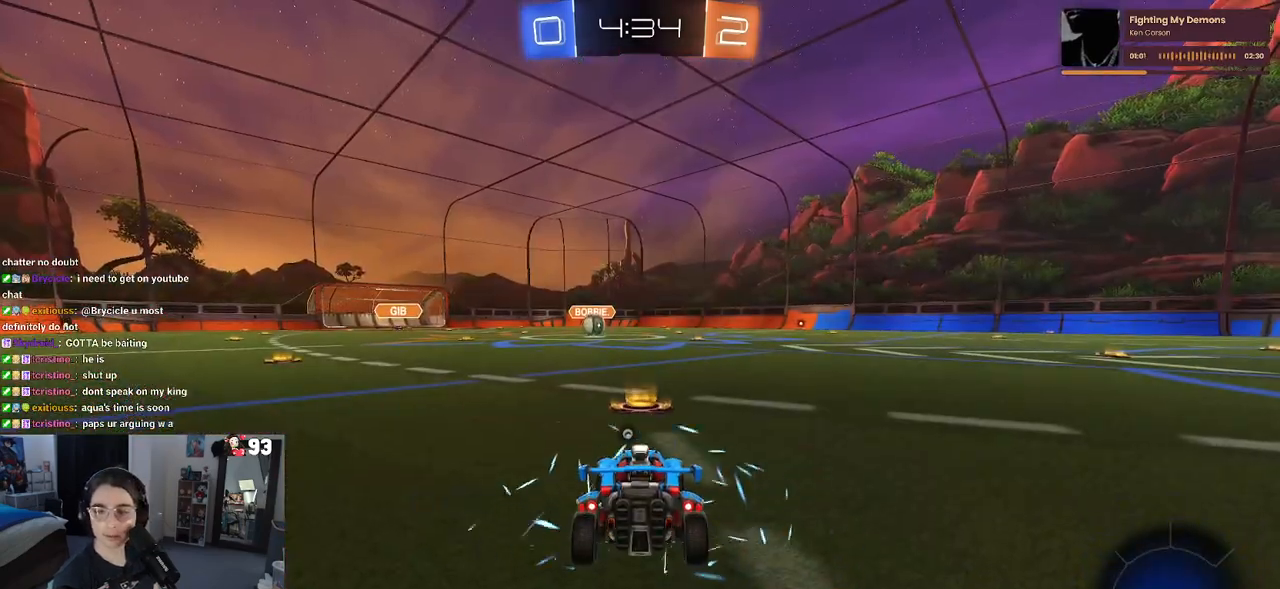
{"buttons": ["R2"], "left_stick": "center", "right_stick": "center", "events": [[100, "TRIANGLE", "down"], [183, "TRIANGLE", "up"], [283, "TRIANGLE", "down"], [400, "TRIANGLE", "up"]]}